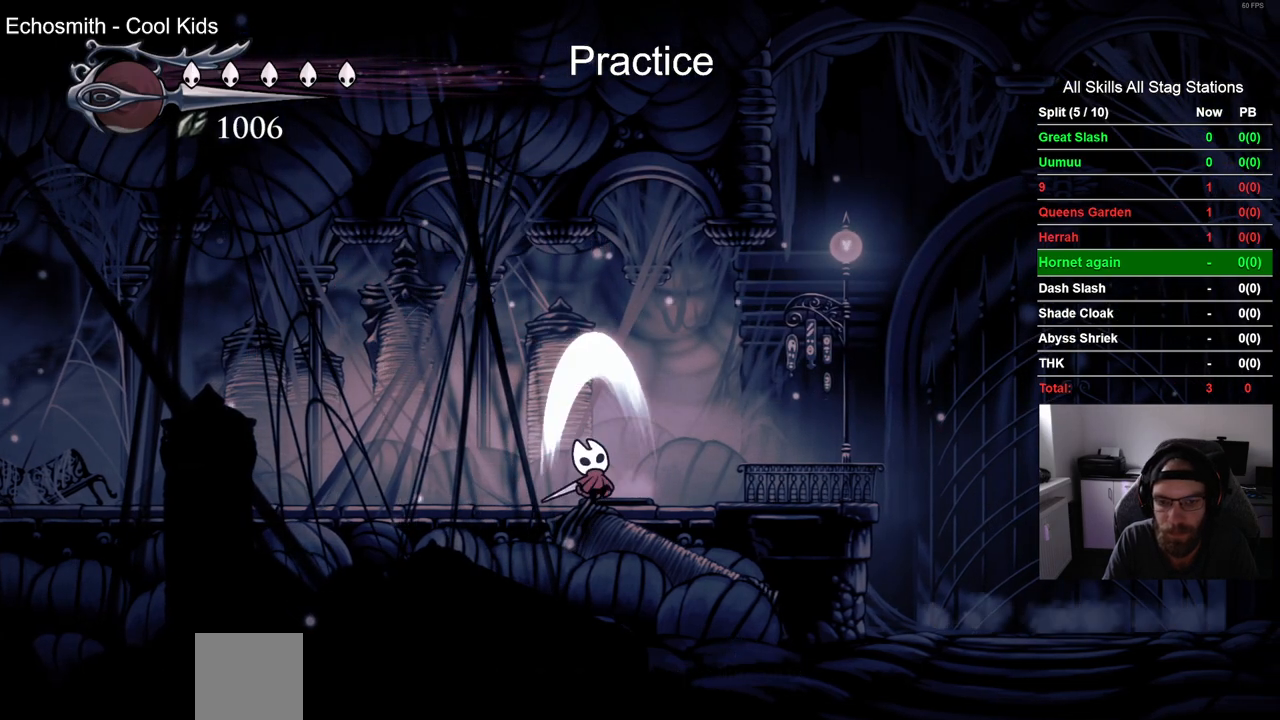
Gameplay with a controller (PlayStation layout); each line is a JSON object with the inputs held at the frame after it. "events" lists button and stick changes between this image and that frame as [ms after this image, input, new state], when the widget could be followed in between.
{"buttons": ["DPAD_UP"], "left_stick": "center", "right_stick": "center", "events": [[217, "SQUARE", "down"], [383, "SQUARE", "up"]]}
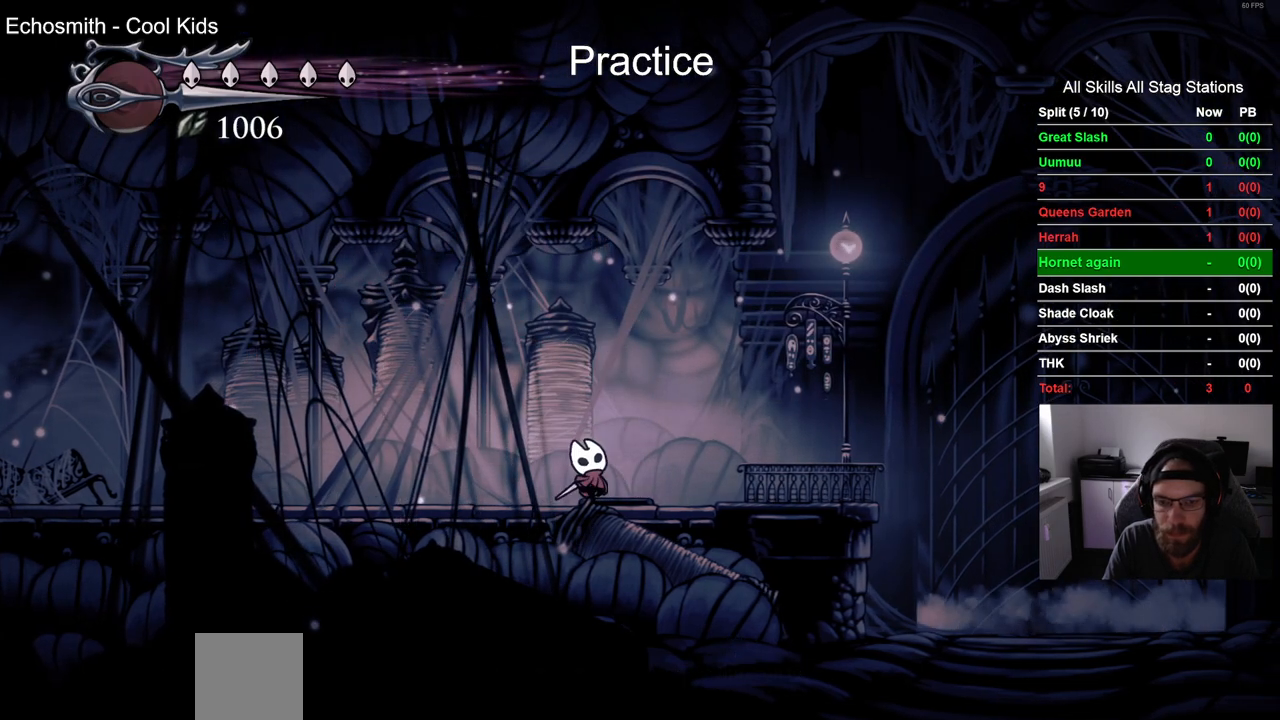
{"buttons": ["SQUARE", "DPAD_UP"], "left_stick": "center", "right_stick": "center", "events": [[133, "SQUARE", "down"], [300, "SQUARE", "up"], [500, "SQUARE", "down"]]}
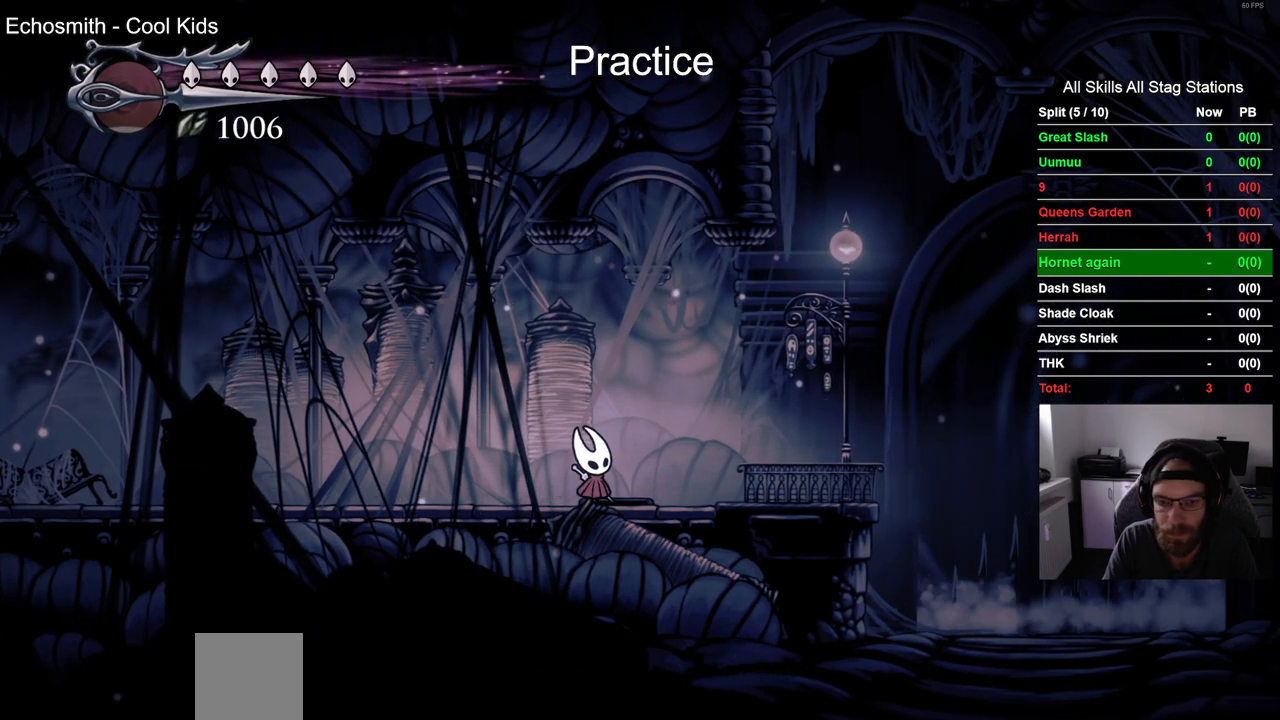
{"buttons": ["SQUARE", "DPAD_UP"], "left_stick": "center", "right_stick": "center", "events": [[167, "SQUARE", "up"], [383, "SQUARE", "down"]]}
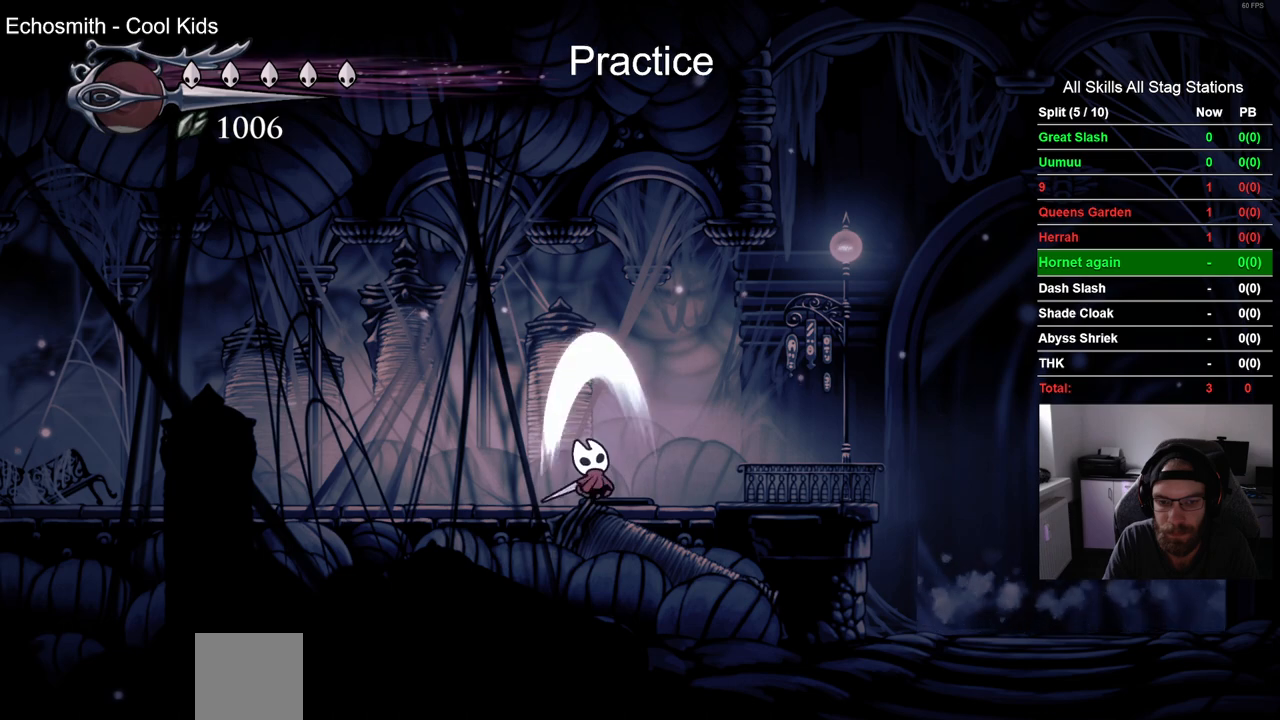
{"buttons": ["DPAD_UP"], "left_stick": "center", "right_stick": "center", "events": [[67, "SQUARE", "up"], [300, "SQUARE", "down"], [450, "SQUARE", "up"]]}
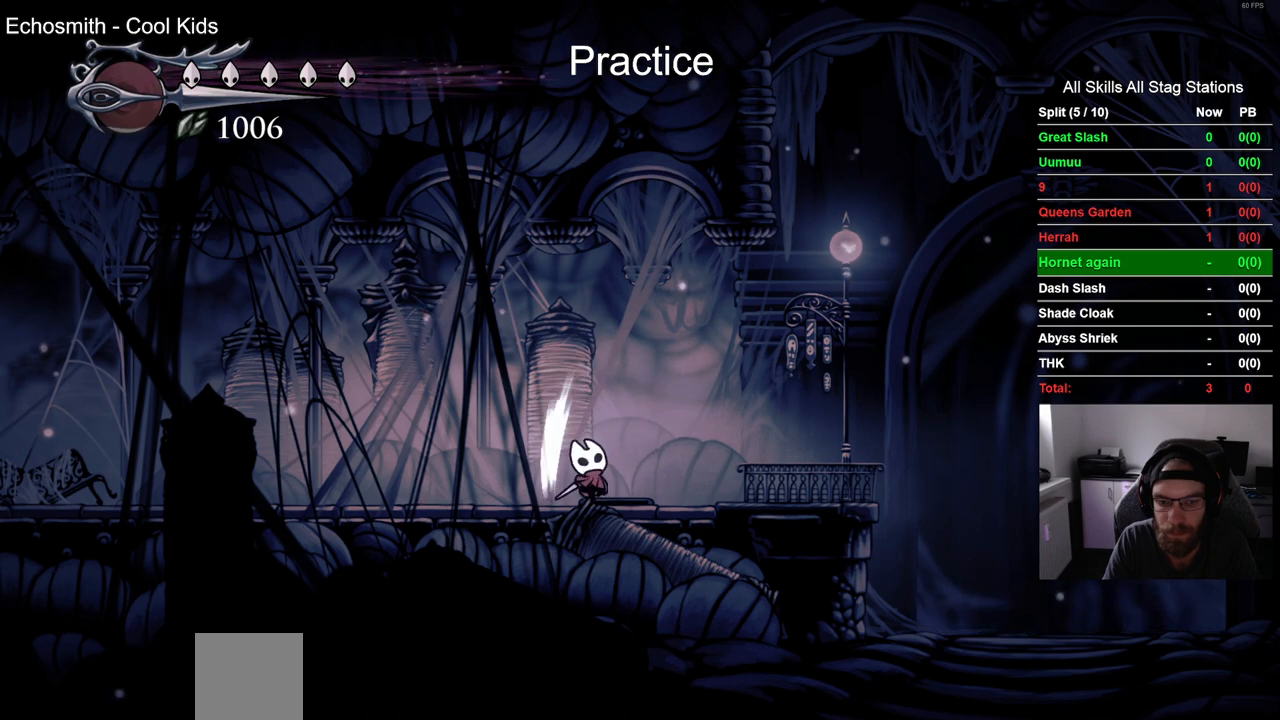
{"buttons": ["DPAD_UP"], "left_stick": "center", "right_stick": "center", "events": [[200, "SQUARE", "down"], [383, "SQUARE", "up"]]}
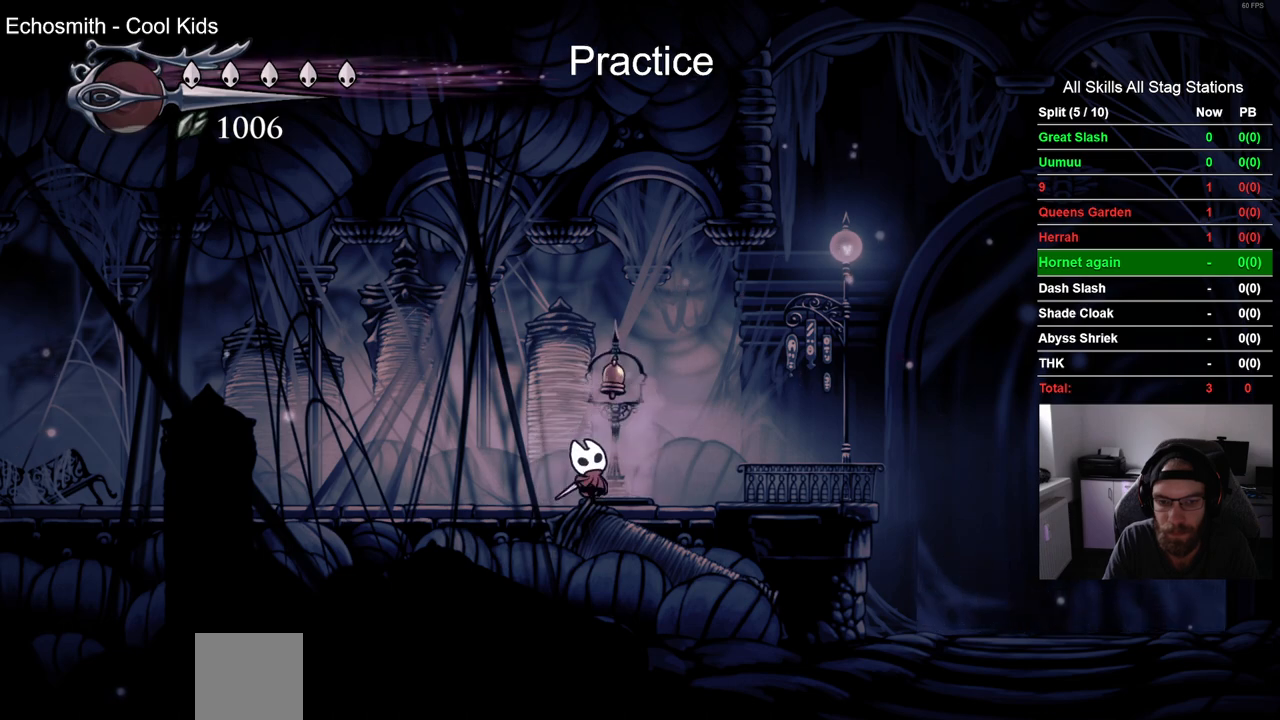
{"buttons": ["DPAD_UP"], "left_stick": "center", "right_stick": "center", "events": [[83, "SQUARE", "down"], [283, "SQUARE", "up"]]}
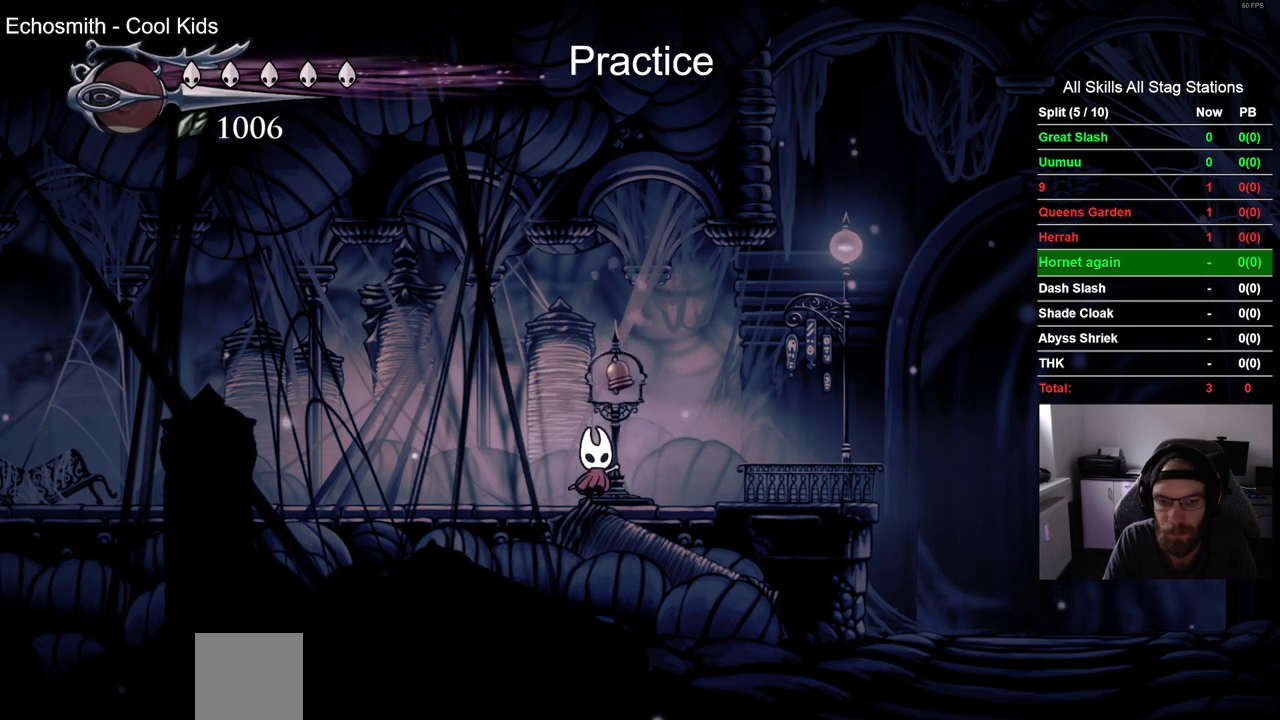
{"buttons": ["DPAD_RIGHT"], "left_stick": "center", "right_stick": "center", "events": [[33, "SQUARE", "down"], [200, "SQUARE", "up"], [300, "DPAD_UP", "up"], [500, "DPAD_RIGHT", "down"]]}
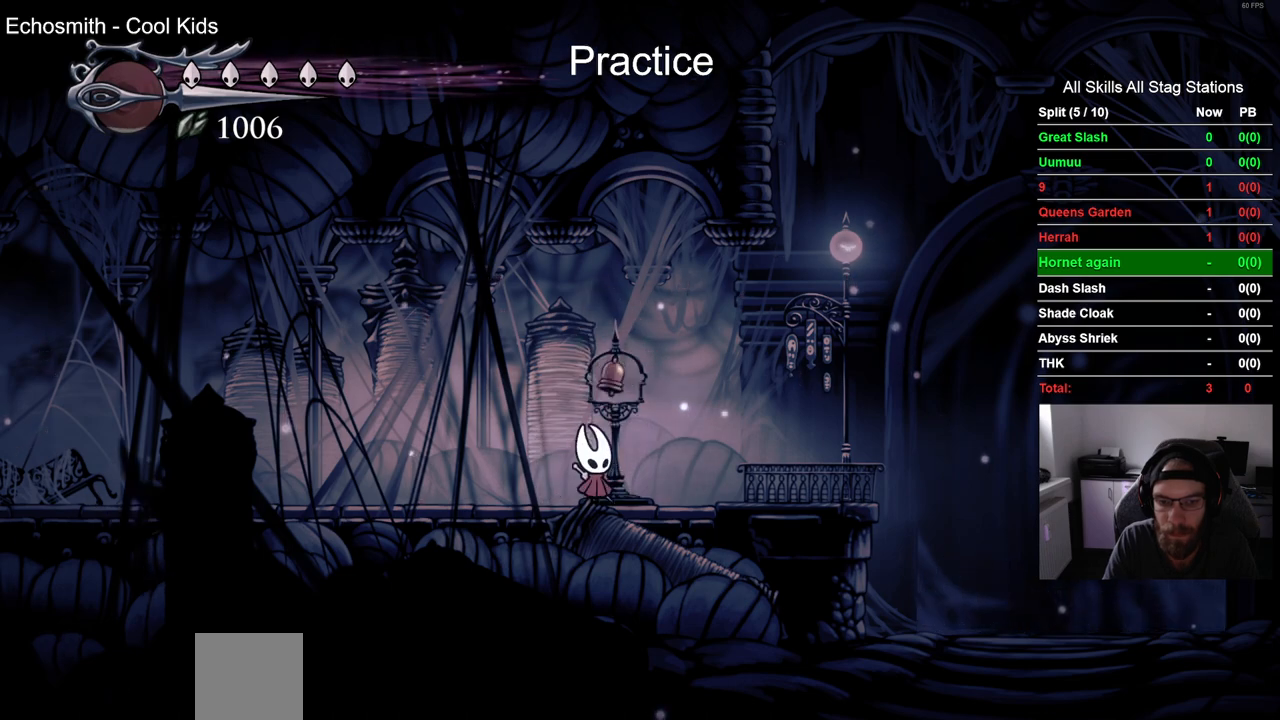
{"buttons": ["DPAD_RIGHT"], "left_stick": "center", "right_stick": "center", "events": []}
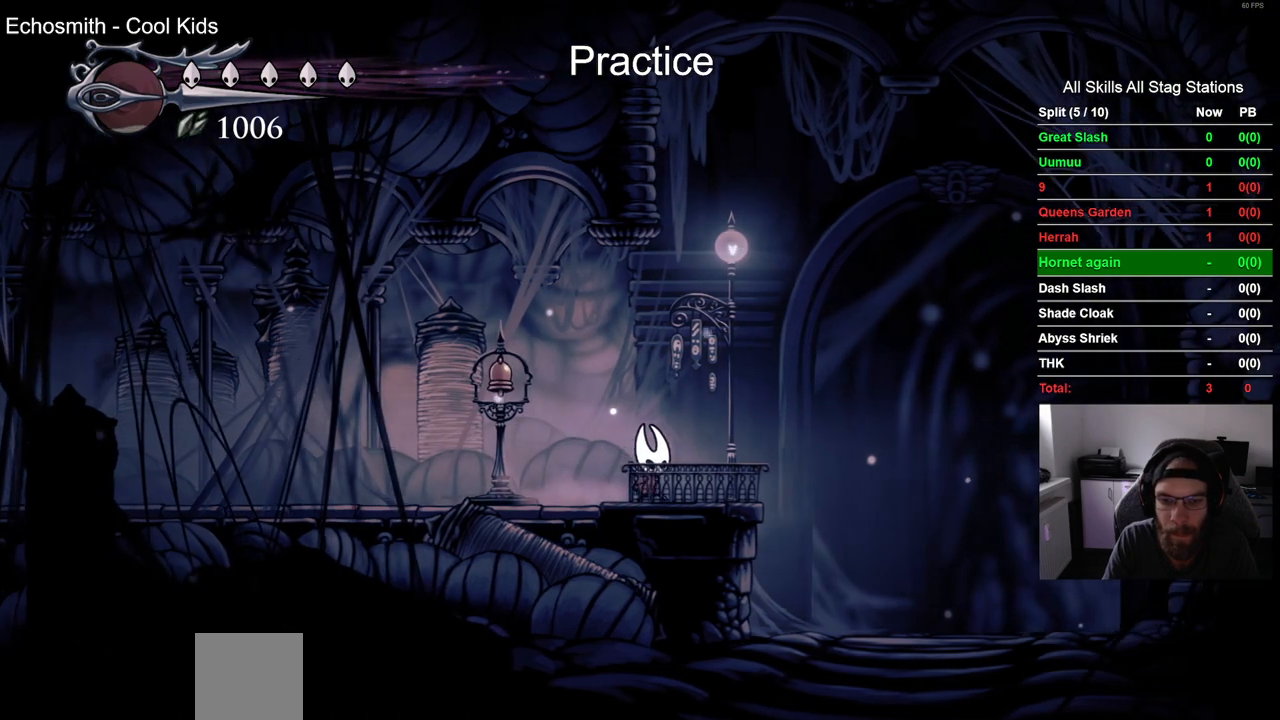
{"buttons": [], "left_stick": "center", "right_stick": "center", "events": [[117, "DPAD_RIGHT", "up"]]}
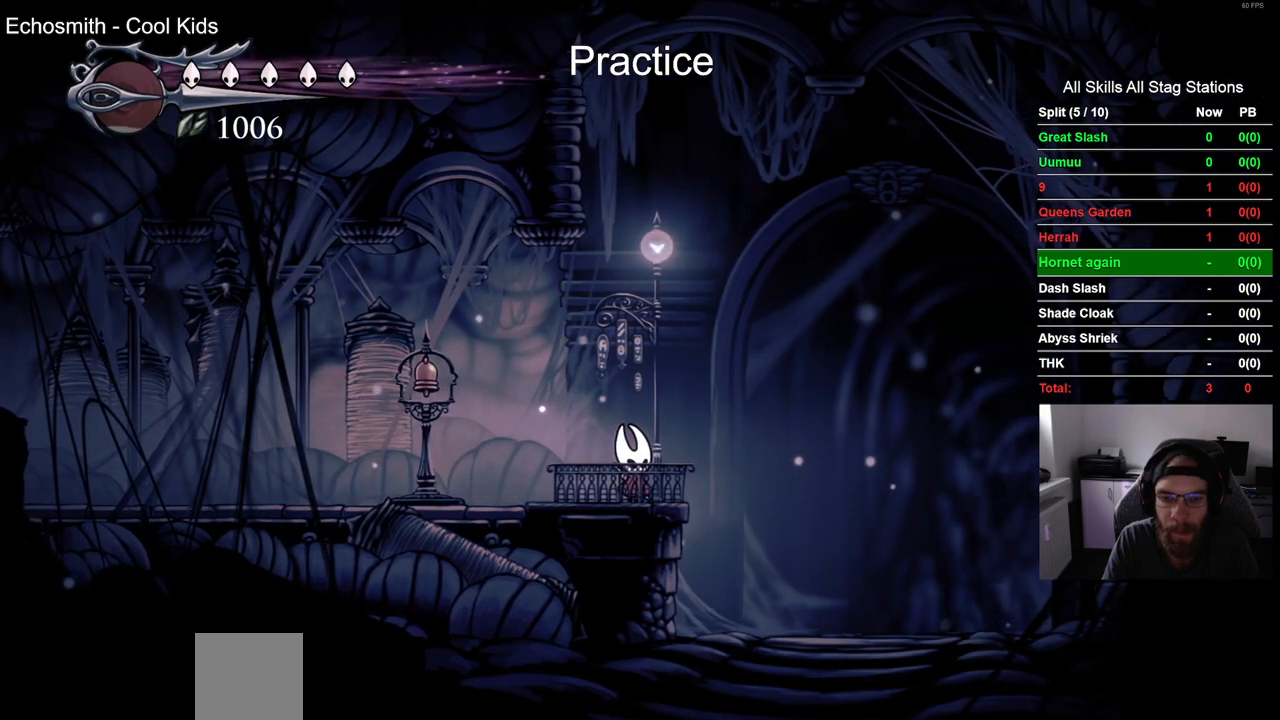
{"buttons": [], "left_stick": "center", "right_stick": "center", "events": []}
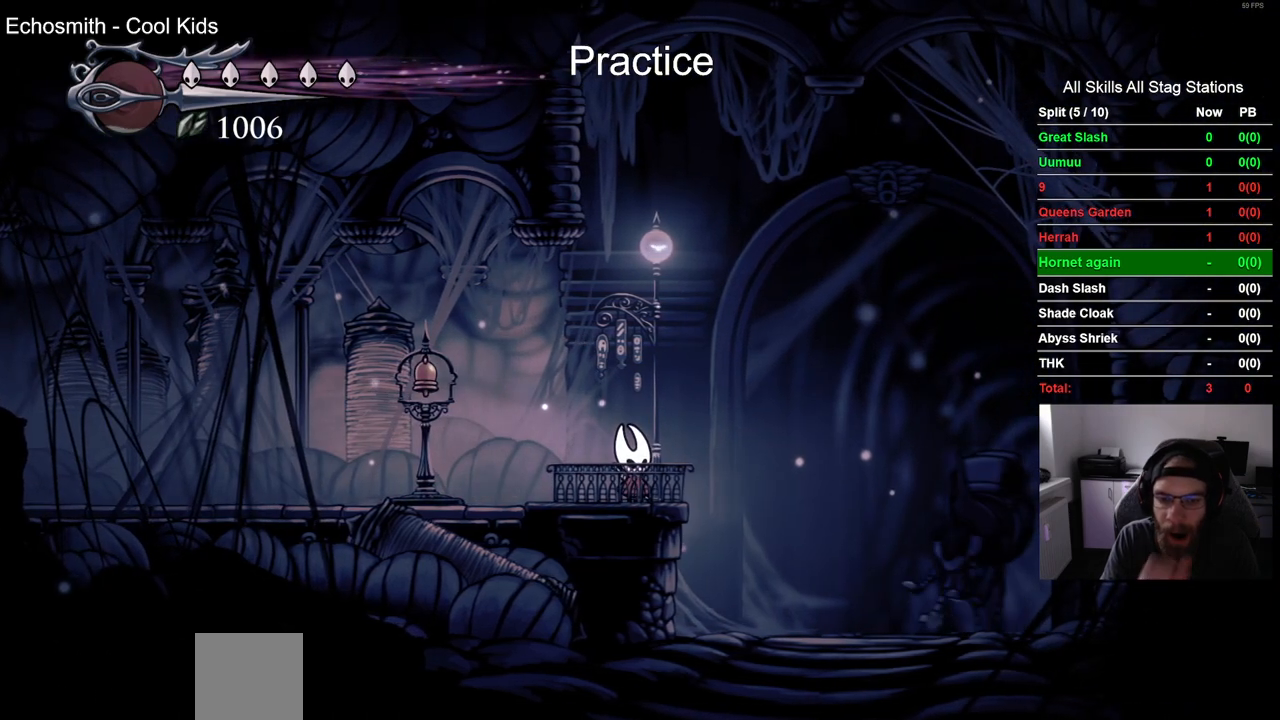
{"buttons": [], "left_stick": "center", "right_stick": "center", "events": []}
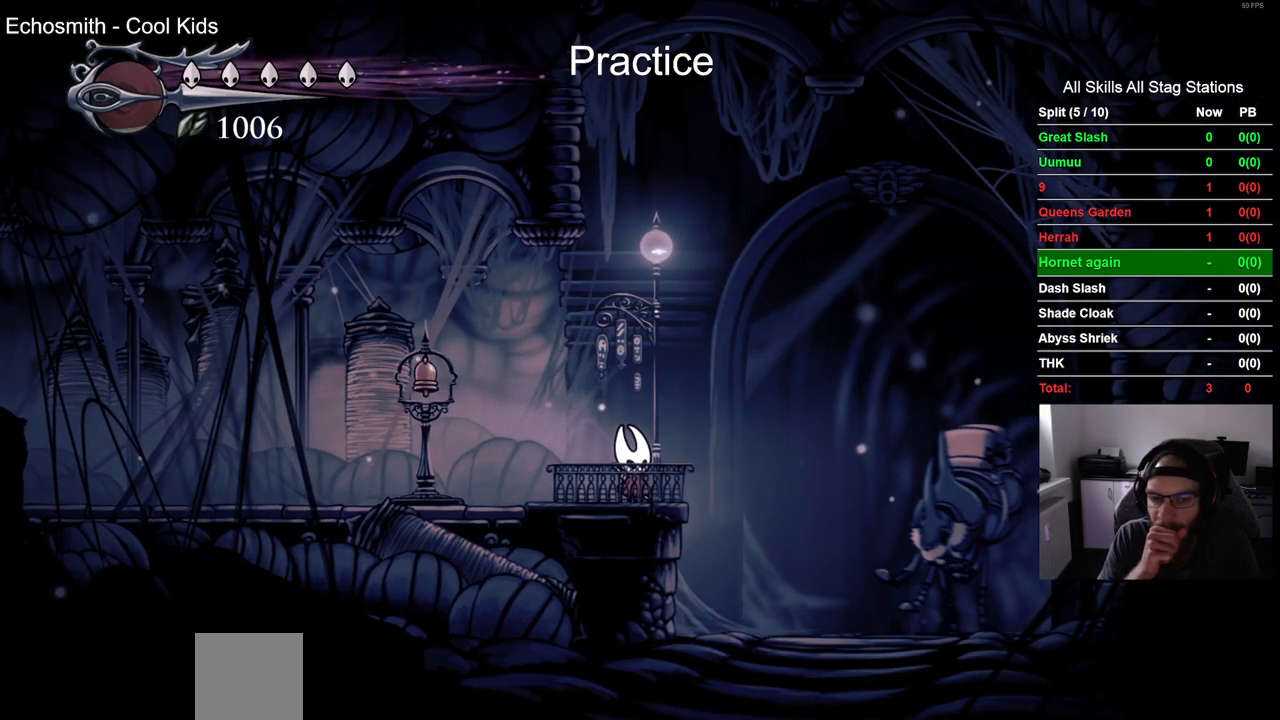
{"buttons": [], "left_stick": "center", "right_stick": "center", "events": []}
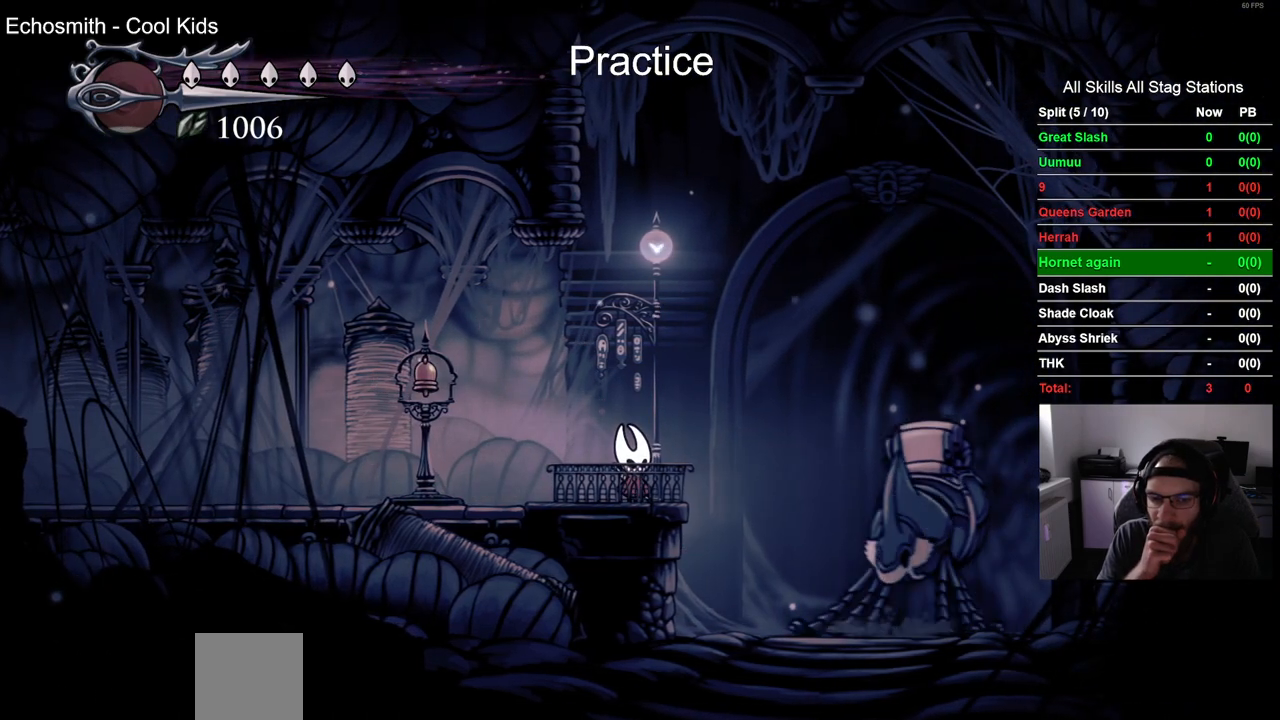
{"buttons": [], "left_stick": "center", "right_stick": "center", "events": []}
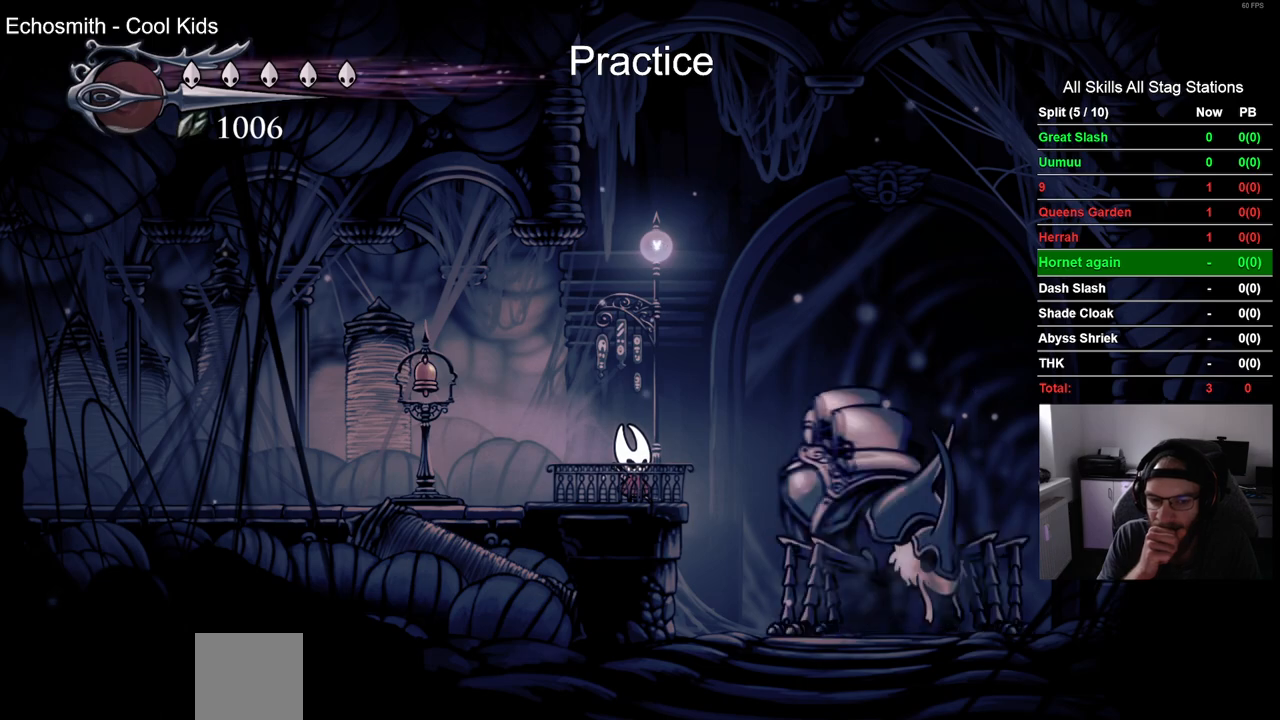
{"buttons": [], "left_stick": "center", "right_stick": "center", "events": []}
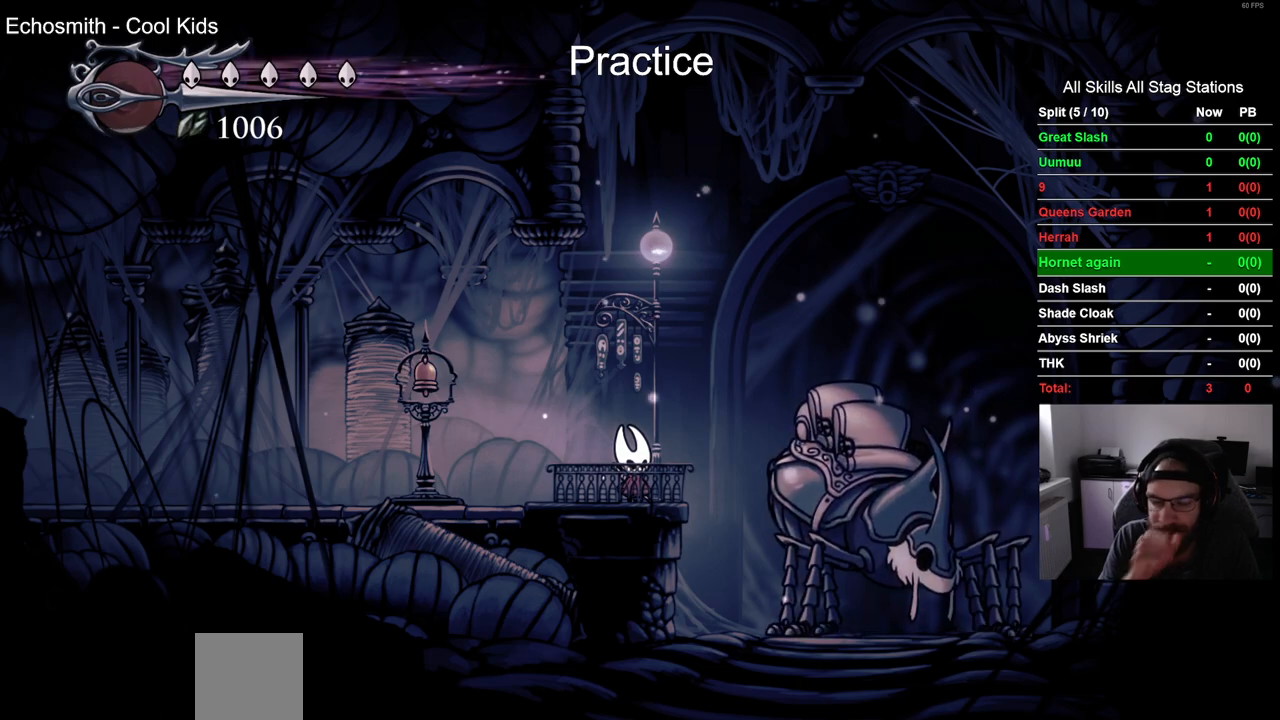
{"buttons": [], "left_stick": "center", "right_stick": "center", "events": [[367, "DPAD_UP", "down"], [500, "DPAD_UP", "up"]]}
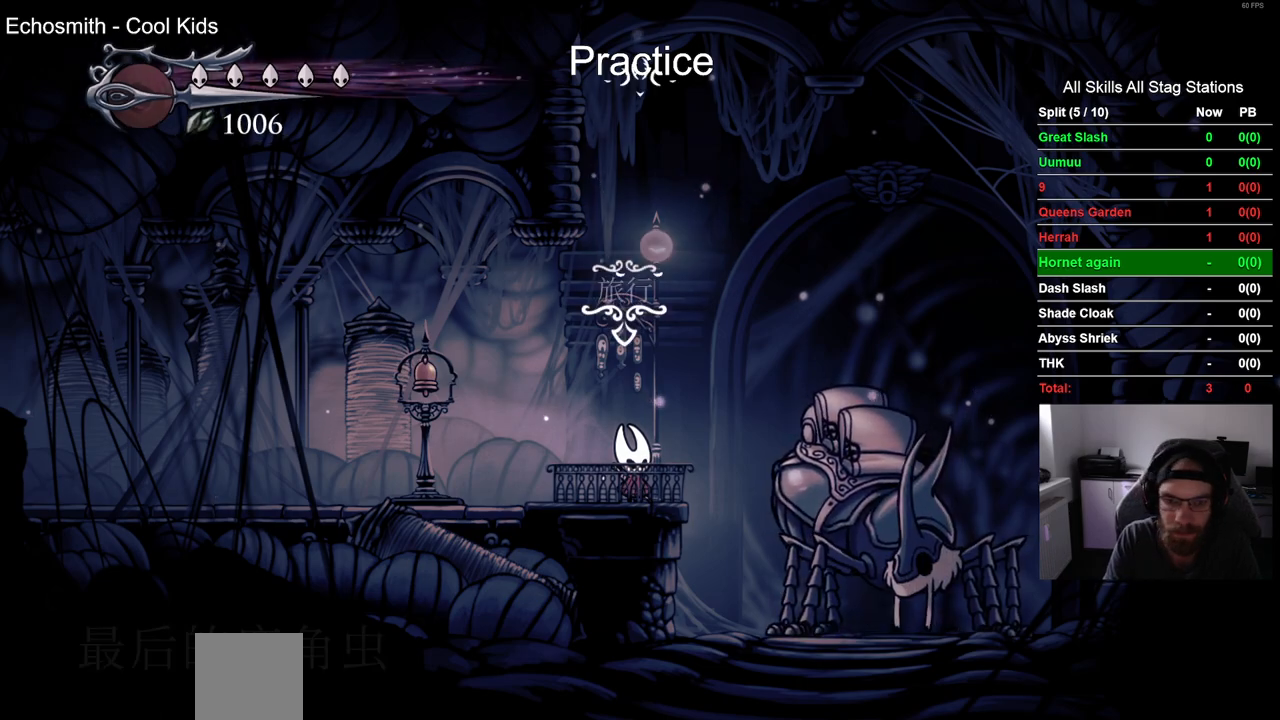
{"buttons": [], "left_stick": "center", "right_stick": "center", "events": [[333, "CROSS", "down"], [433, "CROSS", "up"]]}
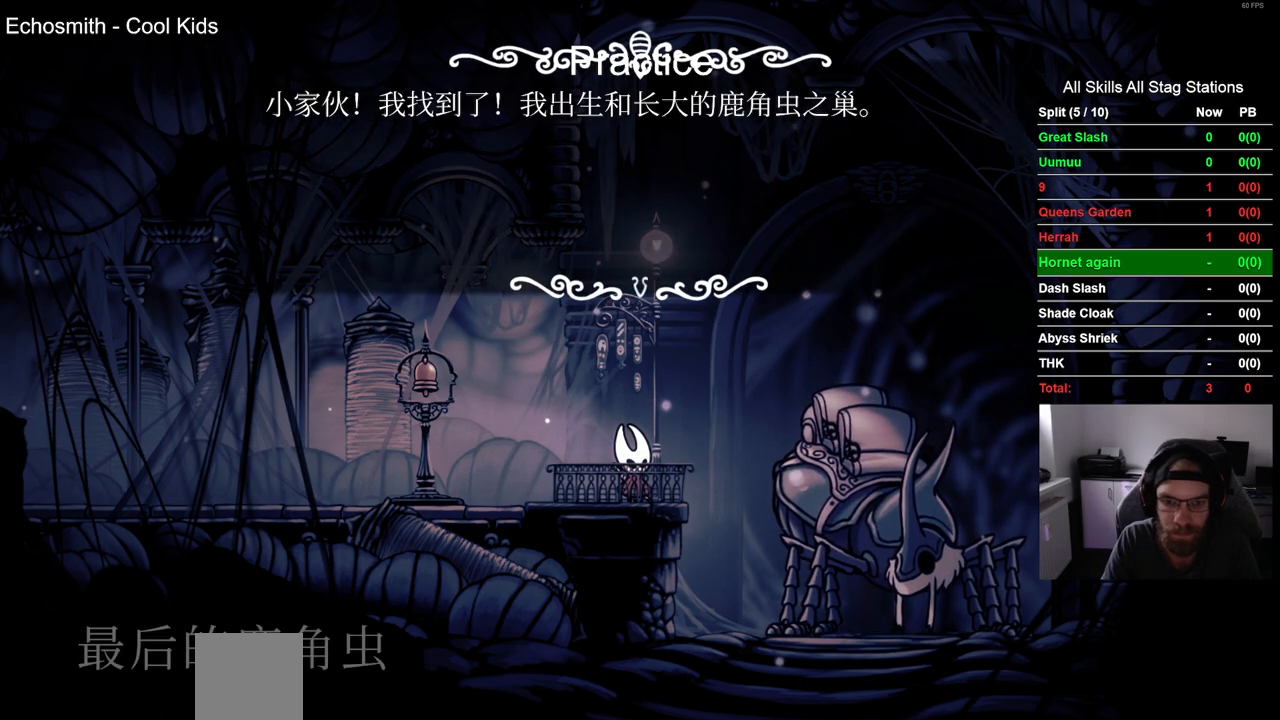
{"buttons": ["CROSS"], "left_stick": "center", "right_stick": "center", "events": [[50, "CROSS", "down"], [167, "CROSS", "up"], [250, "CROSS", "down"], [383, "CROSS", "up"], [433, "CROSS", "down"]]}
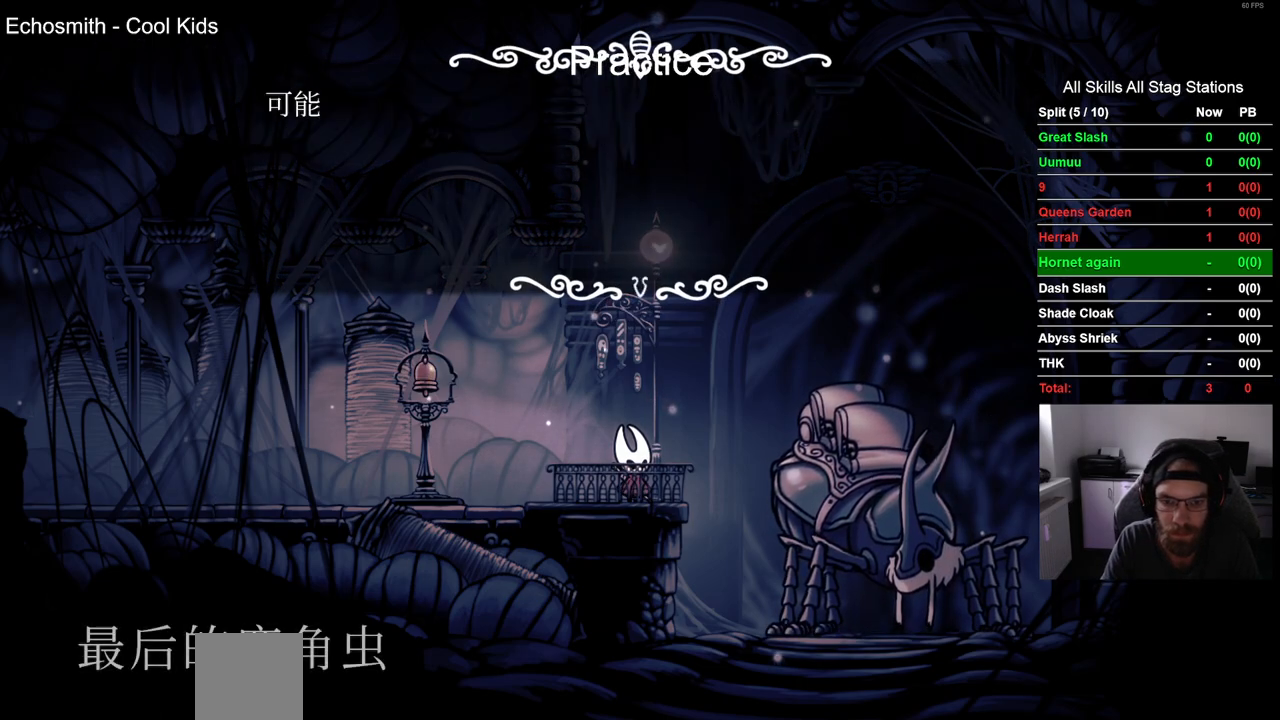
{"buttons": ["CROSS"], "left_stick": "center", "right_stick": "center", "events": [[33, "CROSS", "up"], [117, "CROSS", "down"], [200, "CROSS", "up"], [283, "CROSS", "down"], [383, "CROSS", "up"], [483, "CROSS", "down"]]}
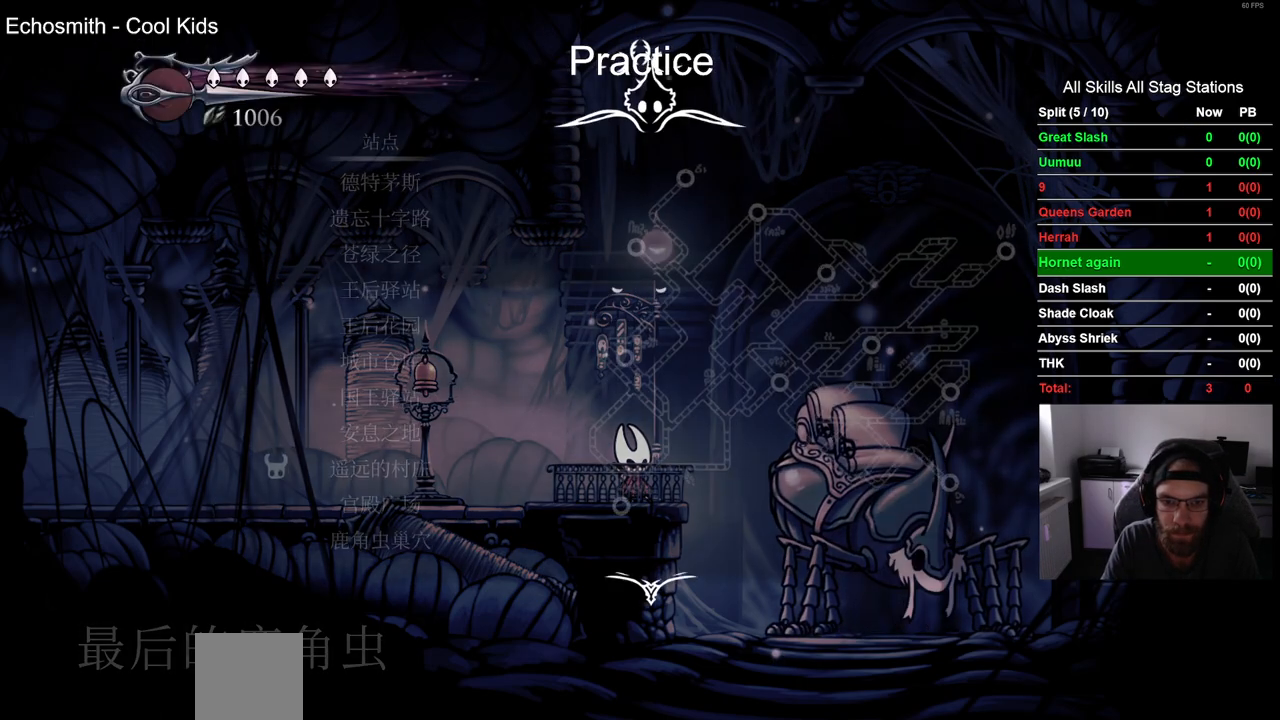
{"buttons": [], "left_stick": "center", "right_stick": "center", "events": [[83, "CROSS", "up"]]}
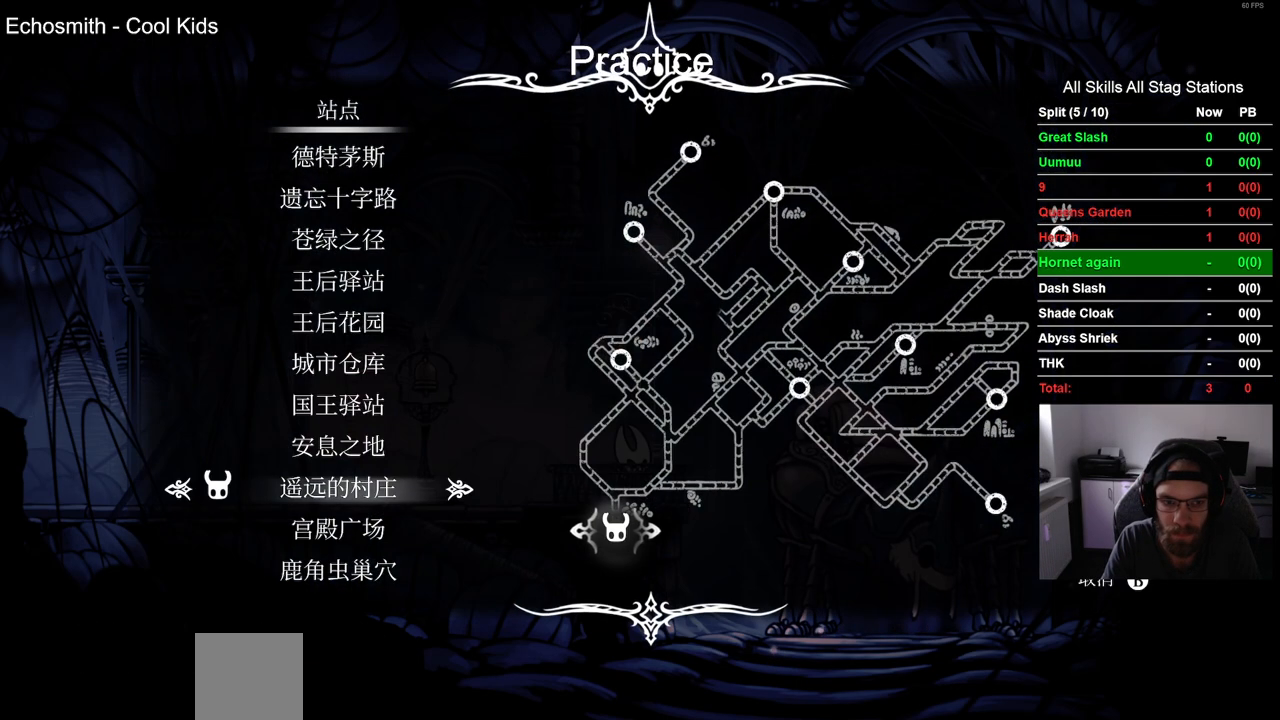
{"buttons": ["DPAD_DOWN"], "left_stick": "center", "right_stick": "center", "events": [[267, "DPAD_DOWN", "down"], [350, "DPAD_DOWN", "up"], [450, "DPAD_DOWN", "down"]]}
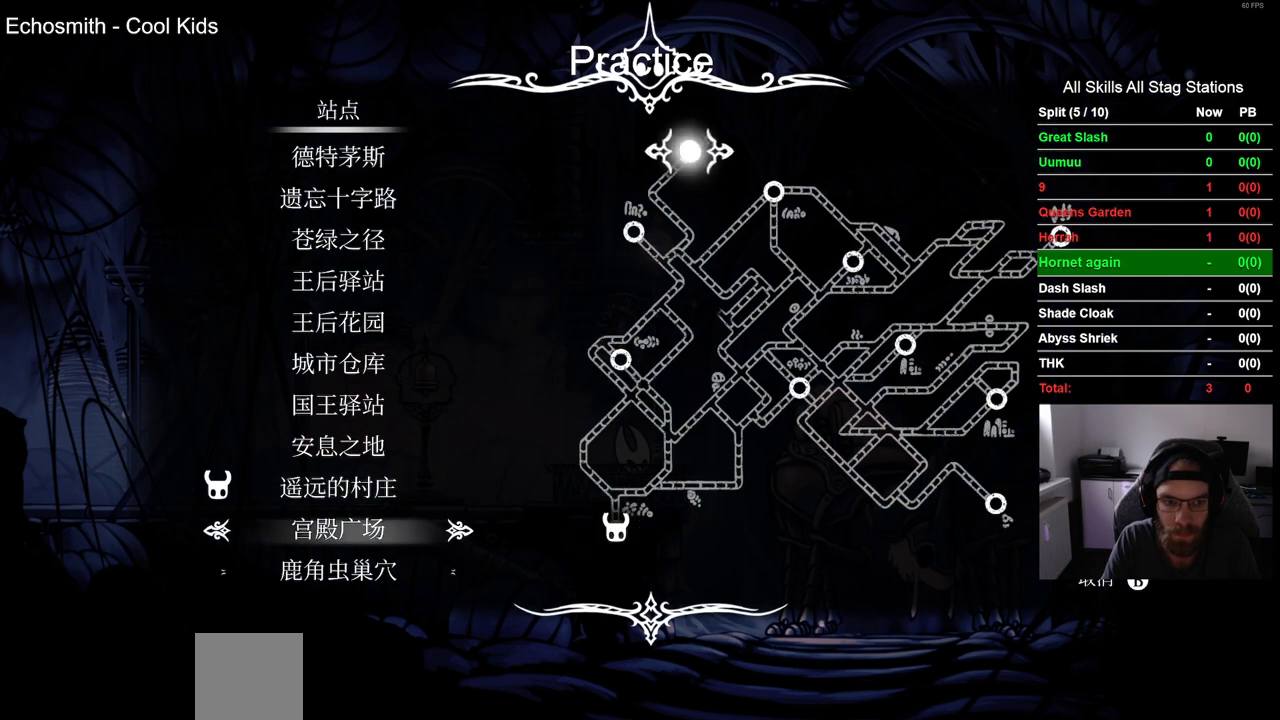
{"buttons": [], "left_stick": "center", "right_stick": "center", "events": [[50, "DPAD_DOWN", "up"], [167, "DPAD_DOWN", "down"], [217, "DPAD_DOWN", "up"]]}
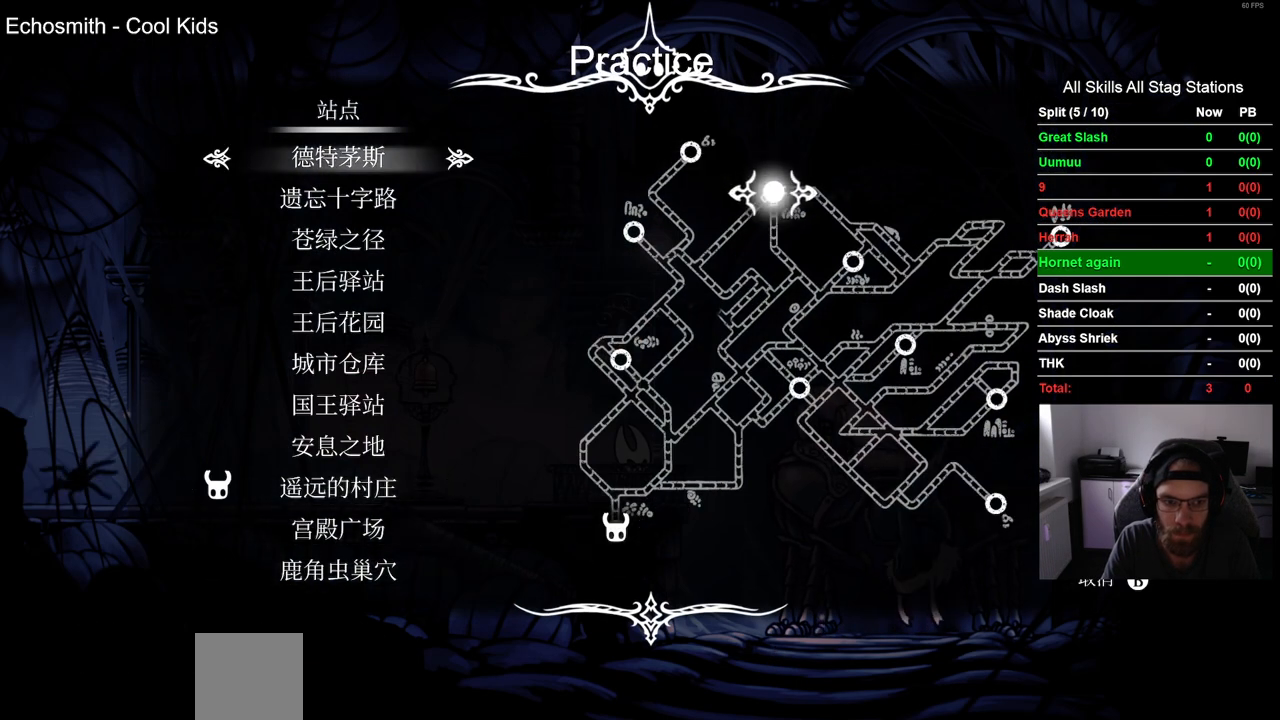
{"buttons": [], "left_stick": "center", "right_stick": "center", "events": []}
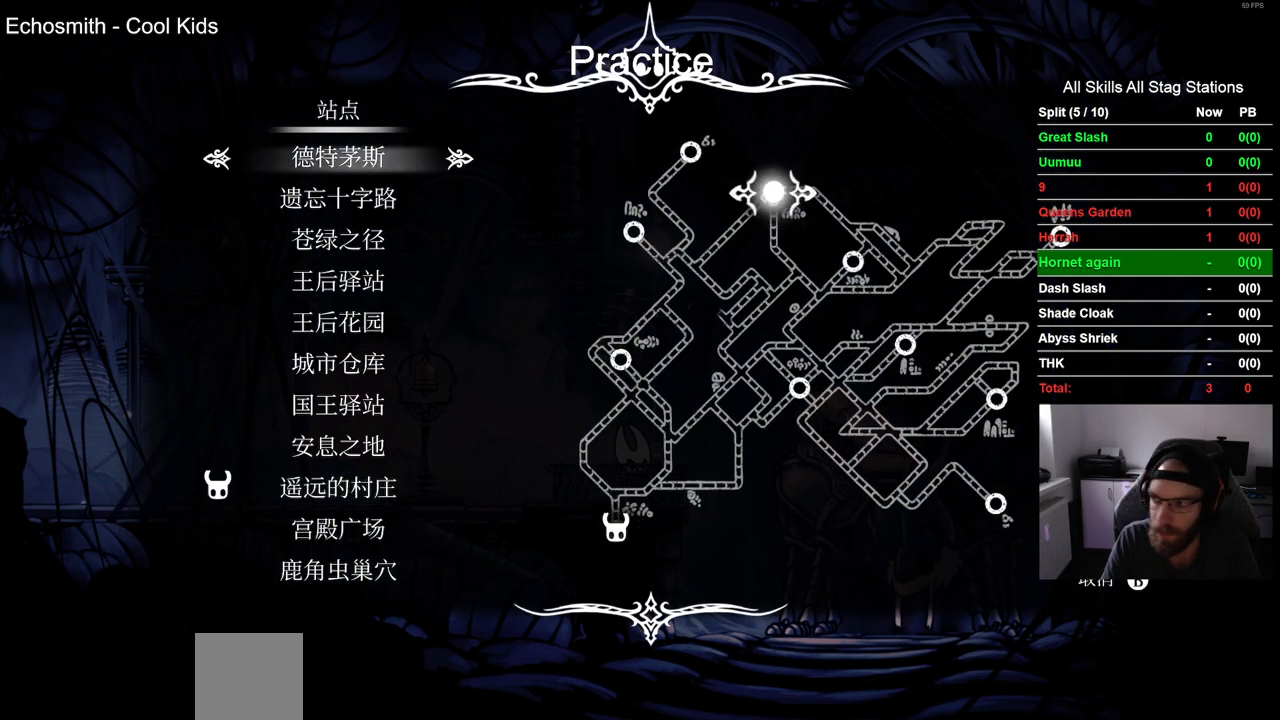
{"buttons": [], "left_stick": "center", "right_stick": "center", "events": []}
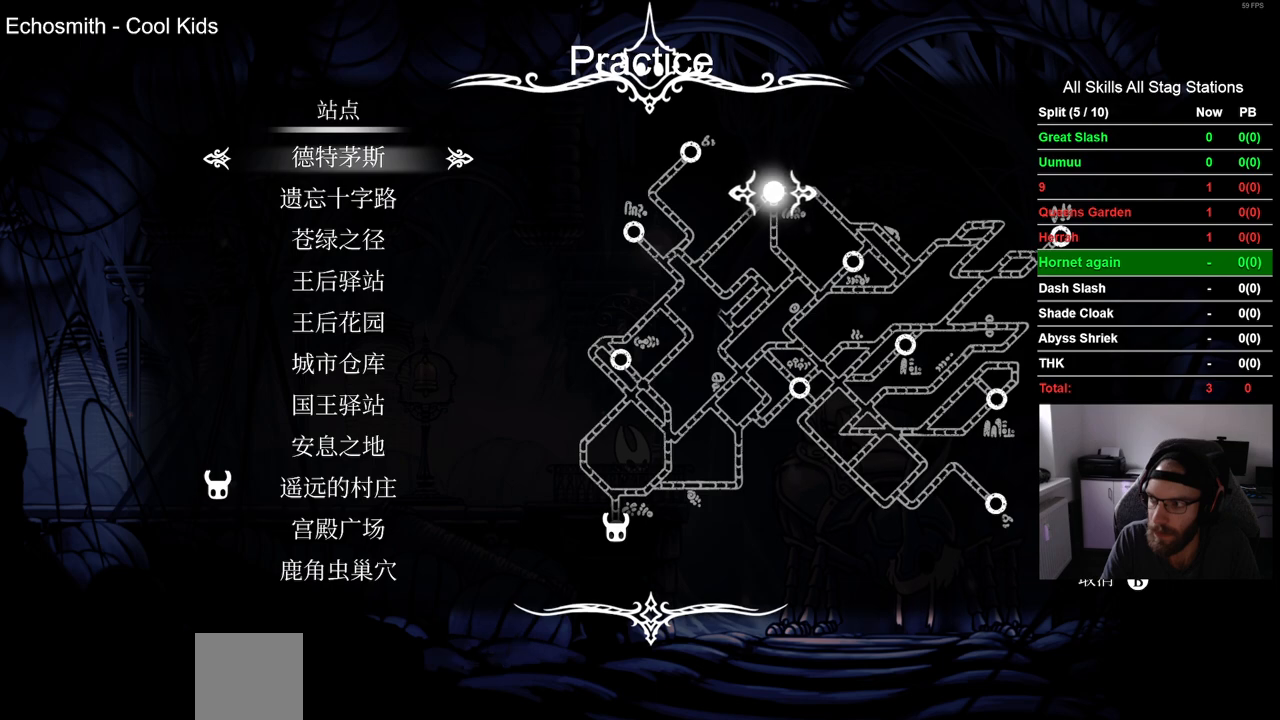
{"buttons": [], "left_stick": "center", "right_stick": "center", "events": []}
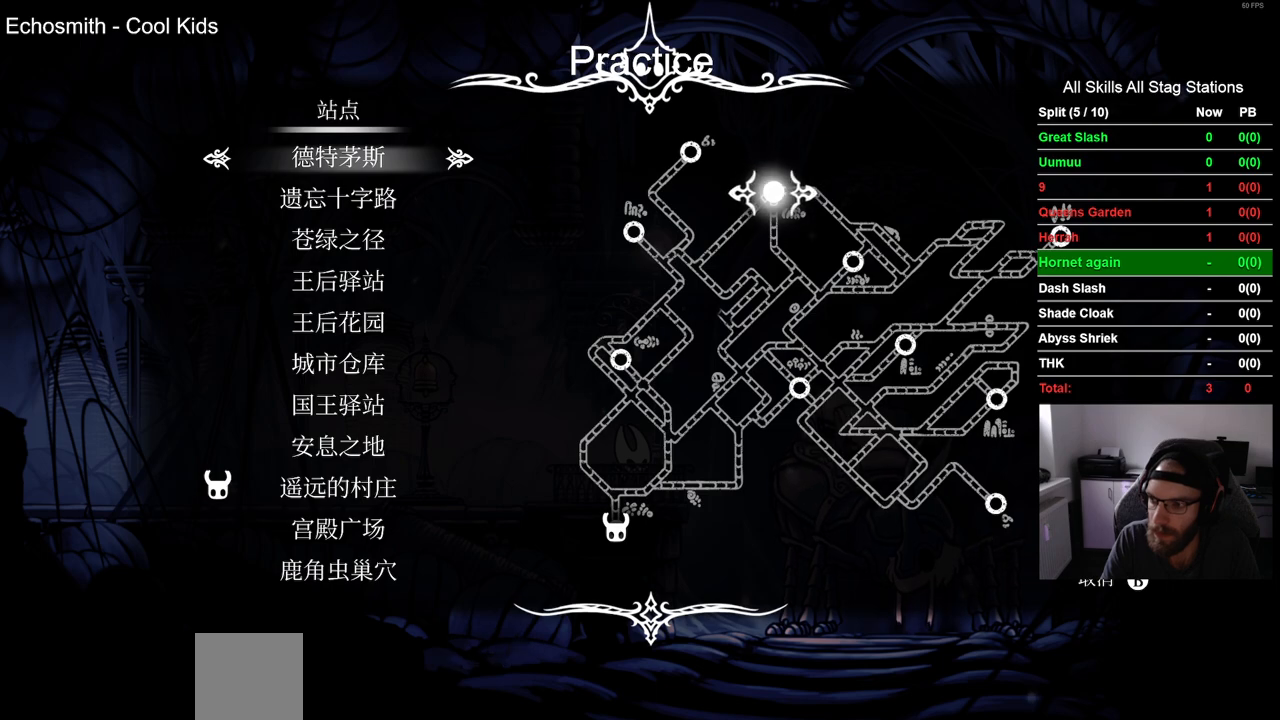
{"buttons": [], "left_stick": "center", "right_stick": "center", "events": [[133, "DPAD_UP", "down"], [267, "DPAD_UP", "up"]]}
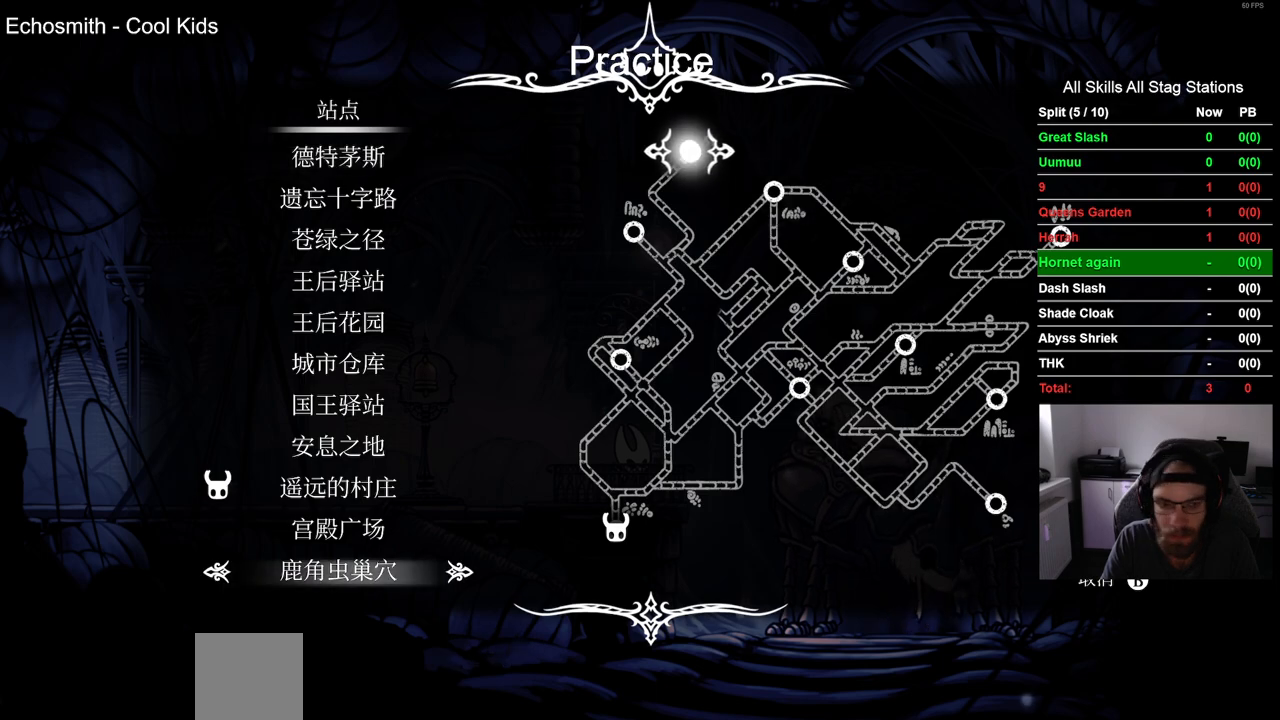
{"buttons": ["DPAD_UP"], "left_stick": "center", "right_stick": "center", "events": [[133, "DPAD_UP", "down"], [267, "DPAD_UP", "up"], [367, "DPAD_UP", "down"]]}
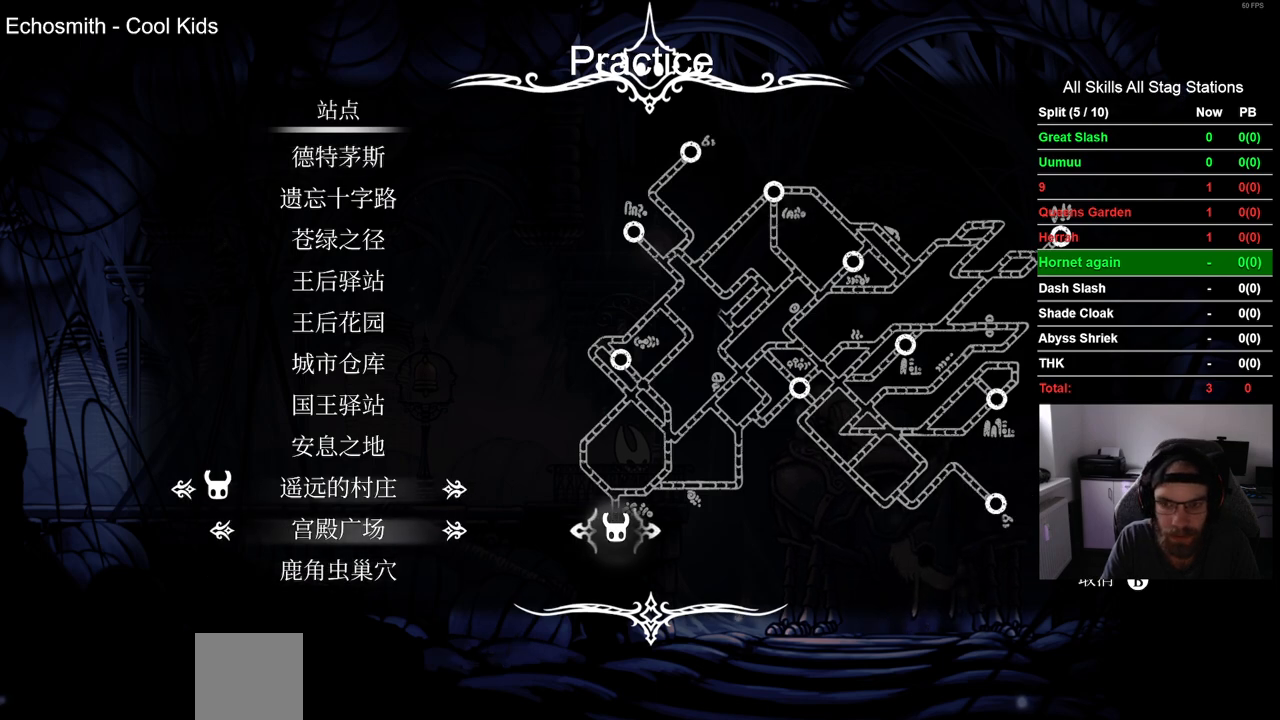
{"buttons": [], "left_stick": "center", "right_stick": "center", "events": [[50, "DPAD_UP", "up"], [317, "DPAD_DOWN", "down"], [433, "DPAD_DOWN", "up"]]}
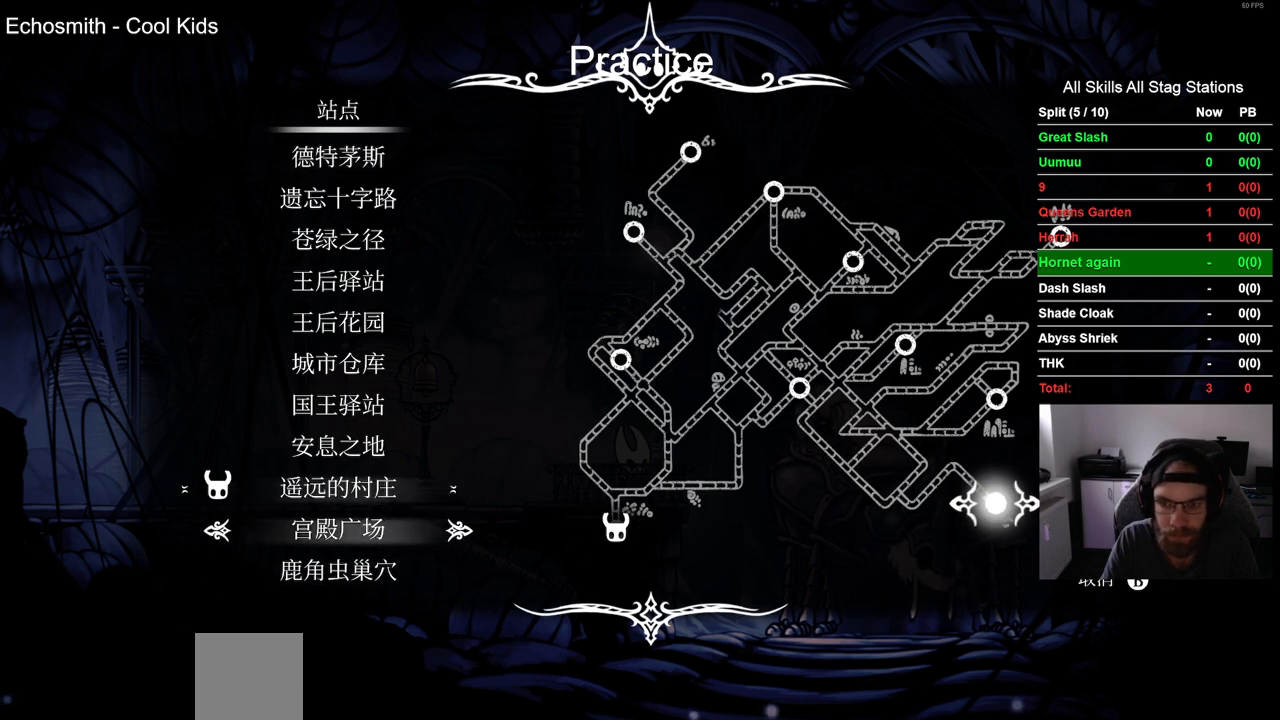
{"buttons": ["DPAD_UP"], "left_stick": "center", "right_stick": "center", "events": [[283, "DPAD_UP", "down"], [400, "DPAD_UP", "up"], [483, "DPAD_UP", "down"]]}
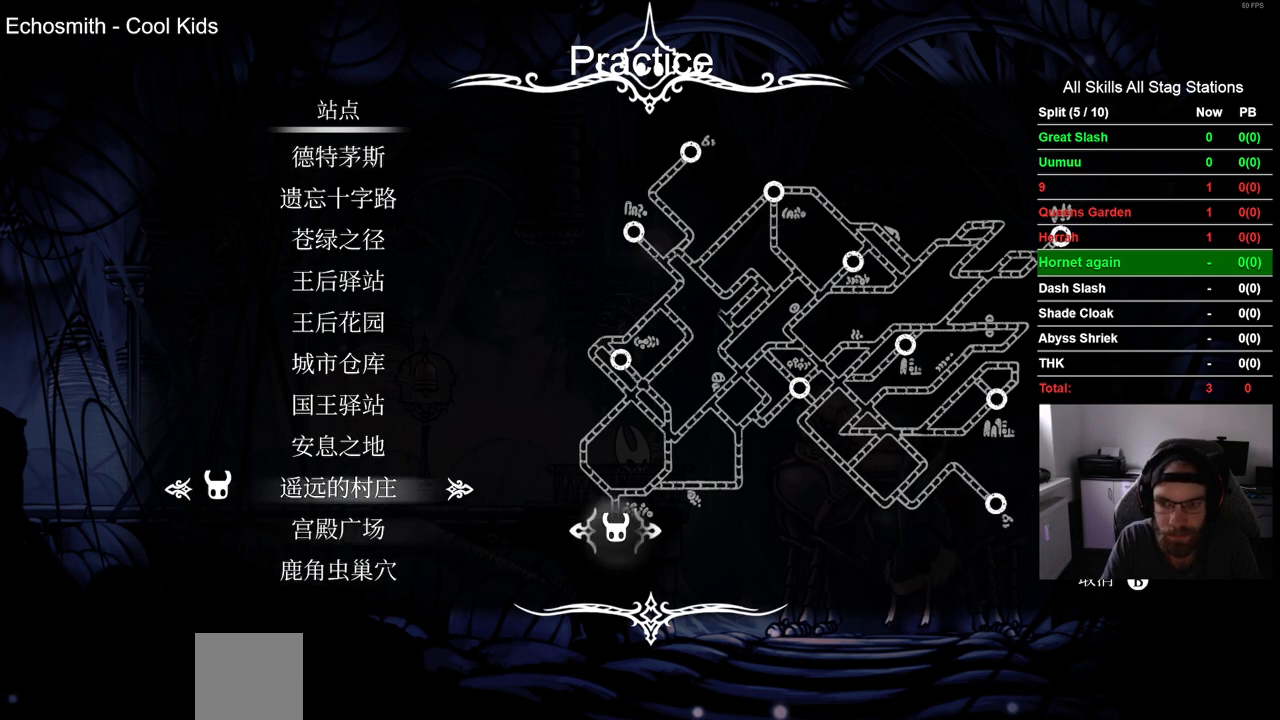
{"buttons": [], "left_stick": "center", "right_stick": "center", "events": [[117, "DPAD_UP", "up"], [350, "DPAD_UP", "down"], [483, "DPAD_UP", "up"]]}
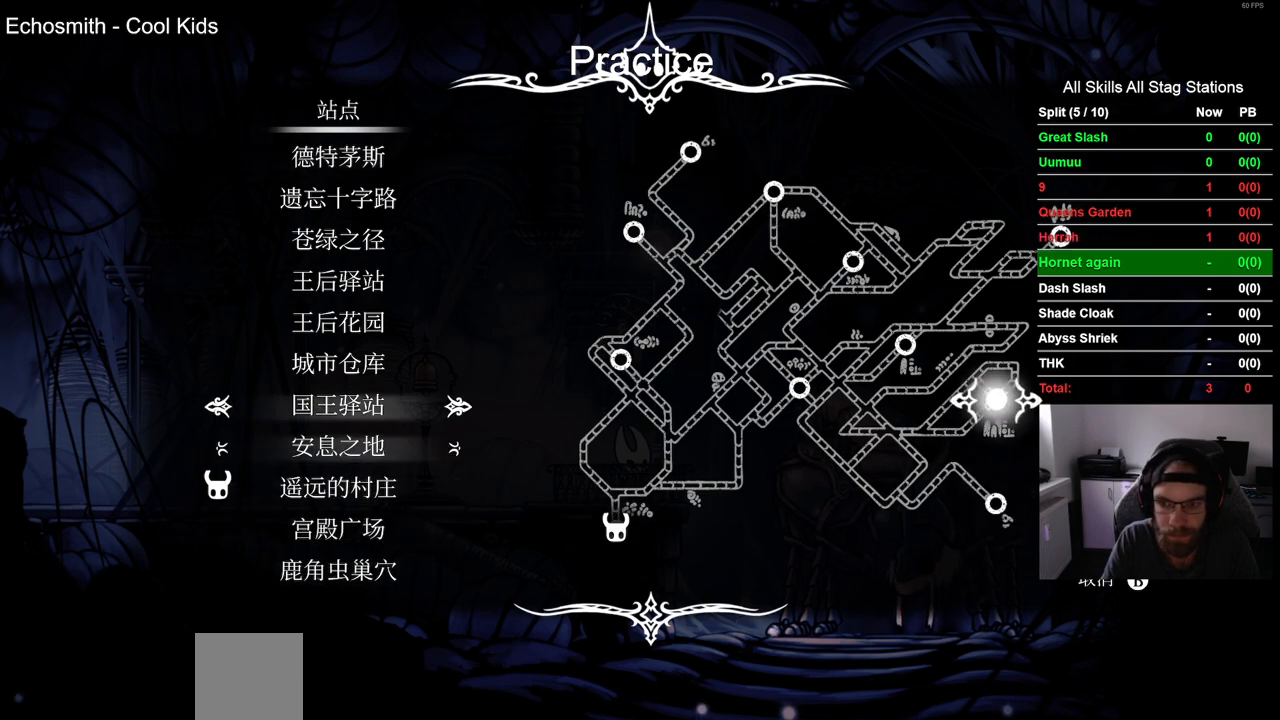
{"buttons": [], "left_stick": "center", "right_stick": "center", "events": [[217, "CROSS", "down"], [333, "CROSS", "up"]]}